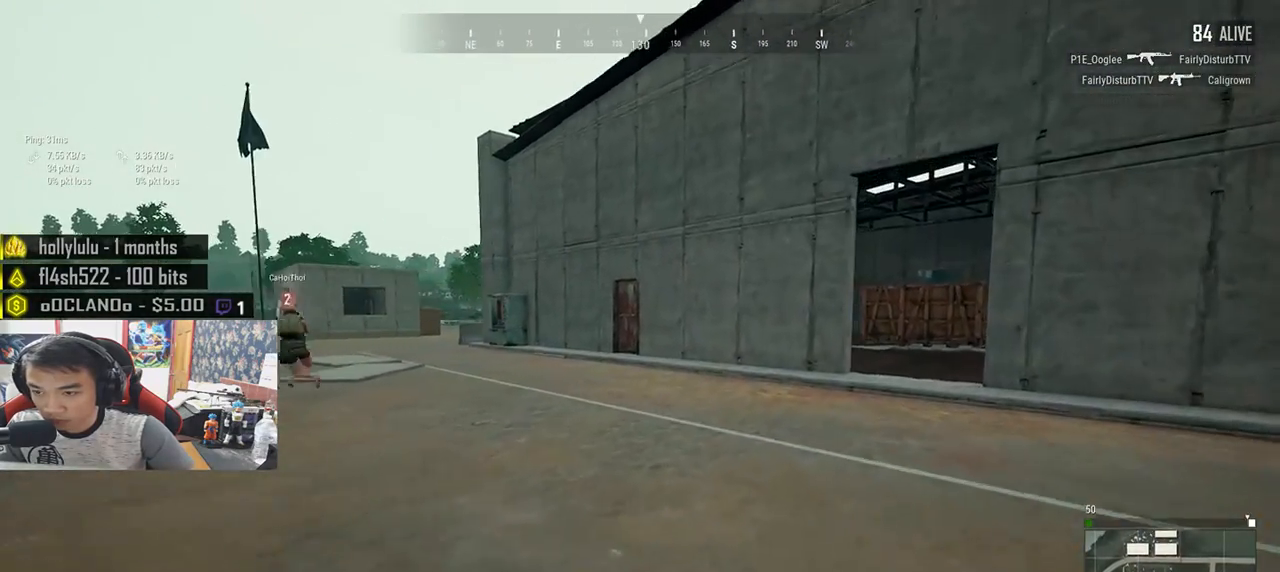
Gameplay with keyboard and mouse; each line is a JSON object with the keys and mouse buttons held at the frame after it. "events" lists presses ("down") and releases ("up") of "a", "c", "ctrl", "d", "e", "f", "q", "r", "s", "shift", "space", "tab", "v", "w", "x", "z", "mouse_left", "mouse_wheel", "mouse_right", "mouse_mb4" and "mouse_mb5" between this image and that frame as [ms after this image, input, new state], when the widget could be followed in between. "mouse_left", "mouse_wheel", "mouse_right", "mouse_mb4", "mouse_mb5" = the "left", "wheel", "right", "mb4", "mb5" buttons of the "mouse" list. No other keys are recorded. "wheel" means that the mouse wheel is clicked or scrolled. Mouse movement is not recorded.
{"keys": ["d", "shift", "w"], "mouse": [], "events": []}
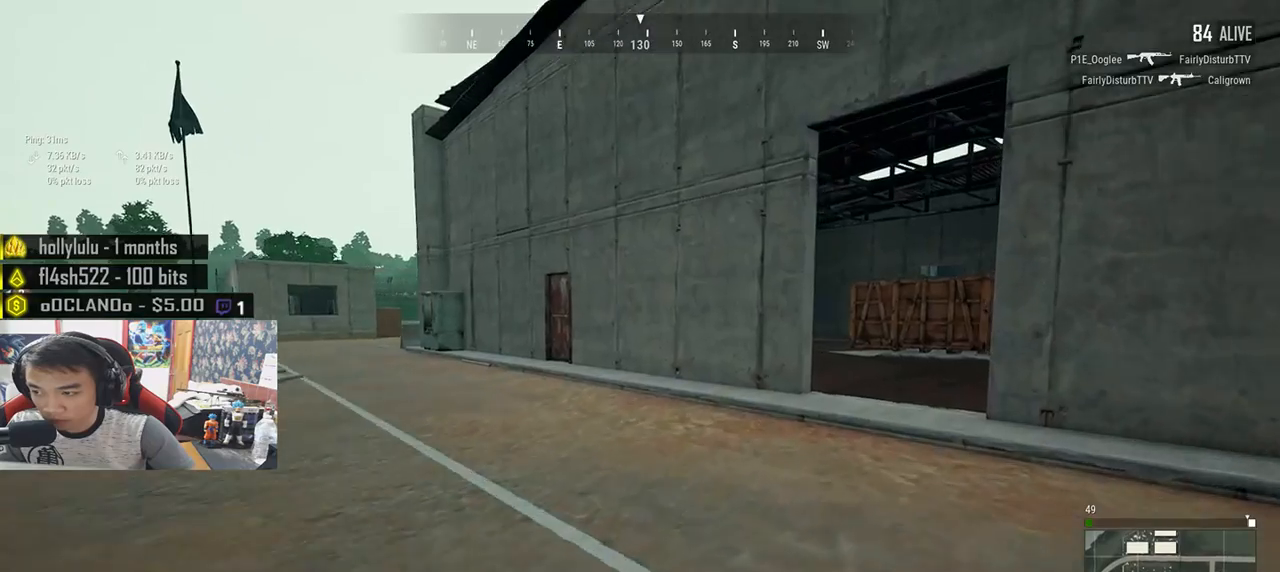
{"keys": ["d", "shift", "w"], "mouse": [], "events": []}
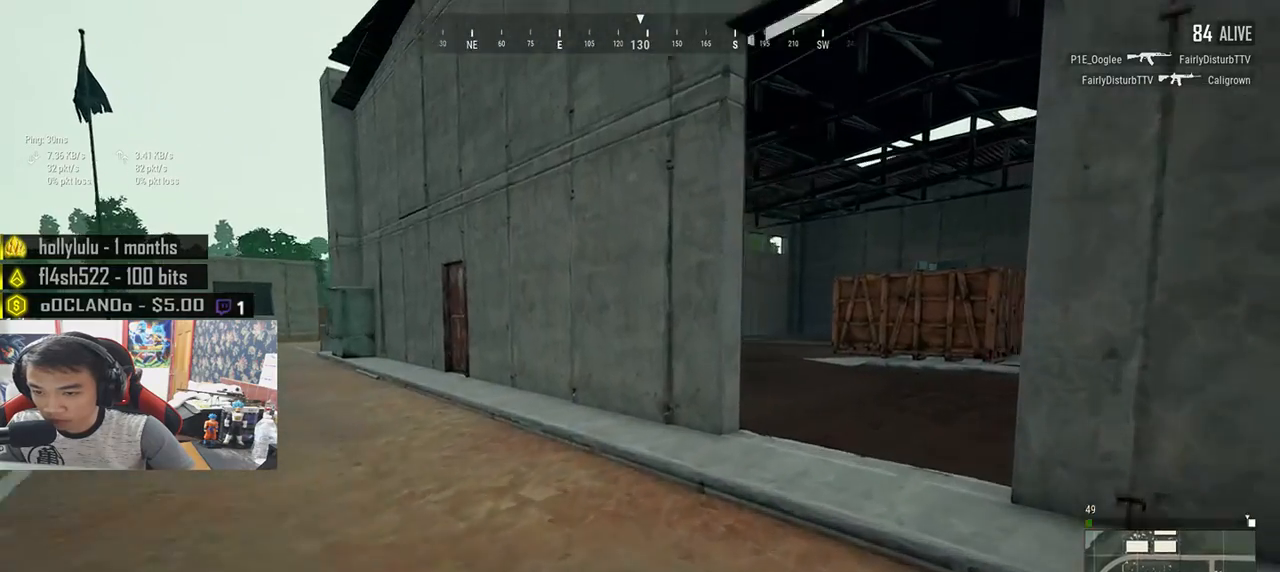
{"keys": ["w"], "mouse": [], "events": [[367, "shift", "up"], [433, "d", "up"]]}
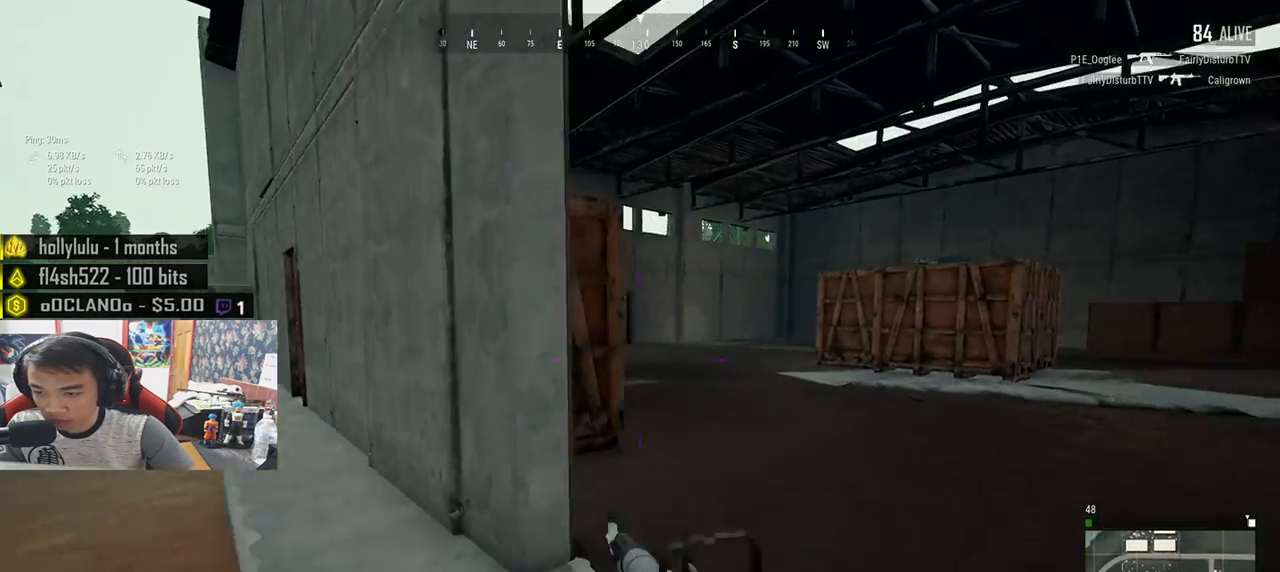
{"keys": ["d", "s"], "mouse": [], "events": [[33, "a", "down"], [167, "w", "up"], [283, "s", "down"], [367, "a", "up"], [433, "d", "down"]]}
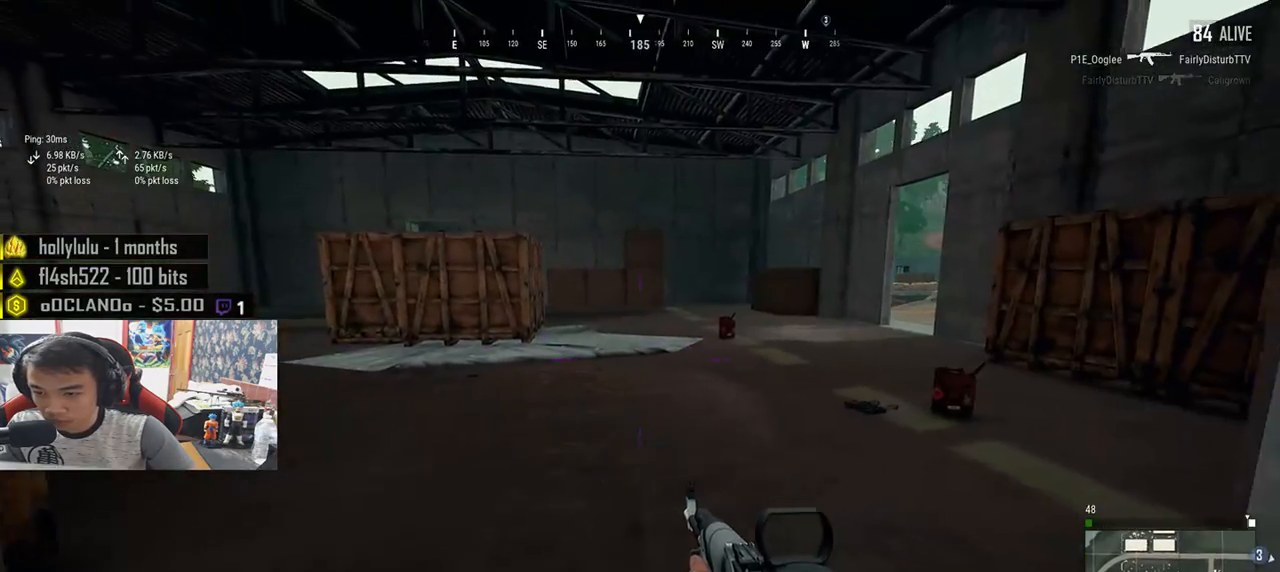
{"keys": ["d", "w"], "mouse": [], "events": [[300, "s", "up"], [433, "w", "down"]]}
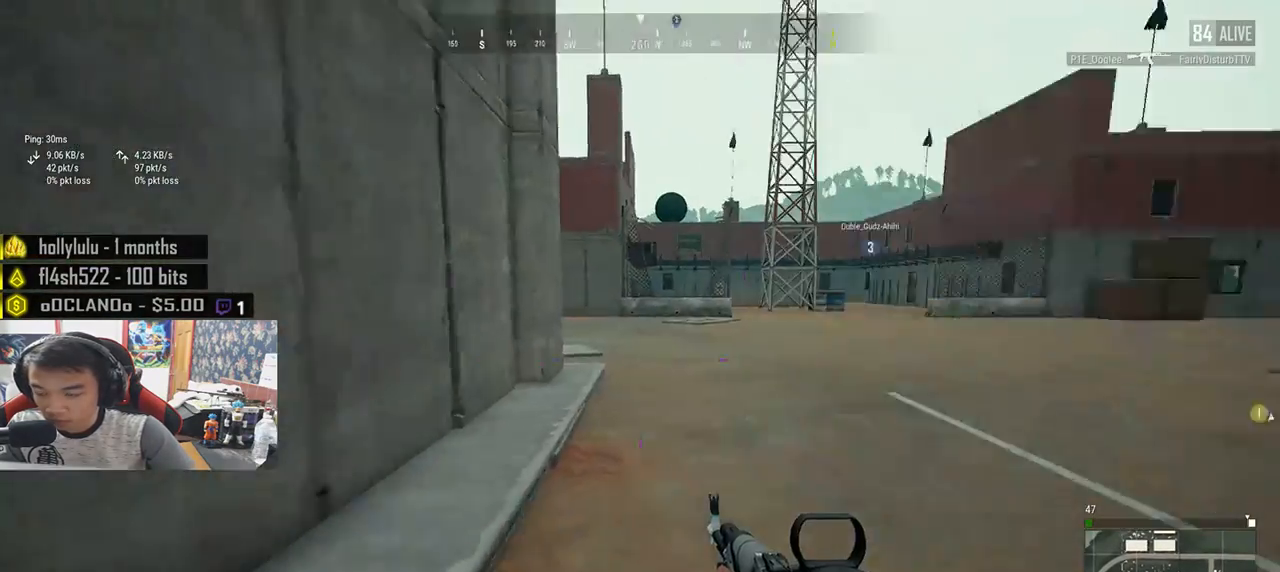
{"keys": ["shift", "w"], "mouse": [], "events": [[150, "shift", "down"], [367, "d", "up"]]}
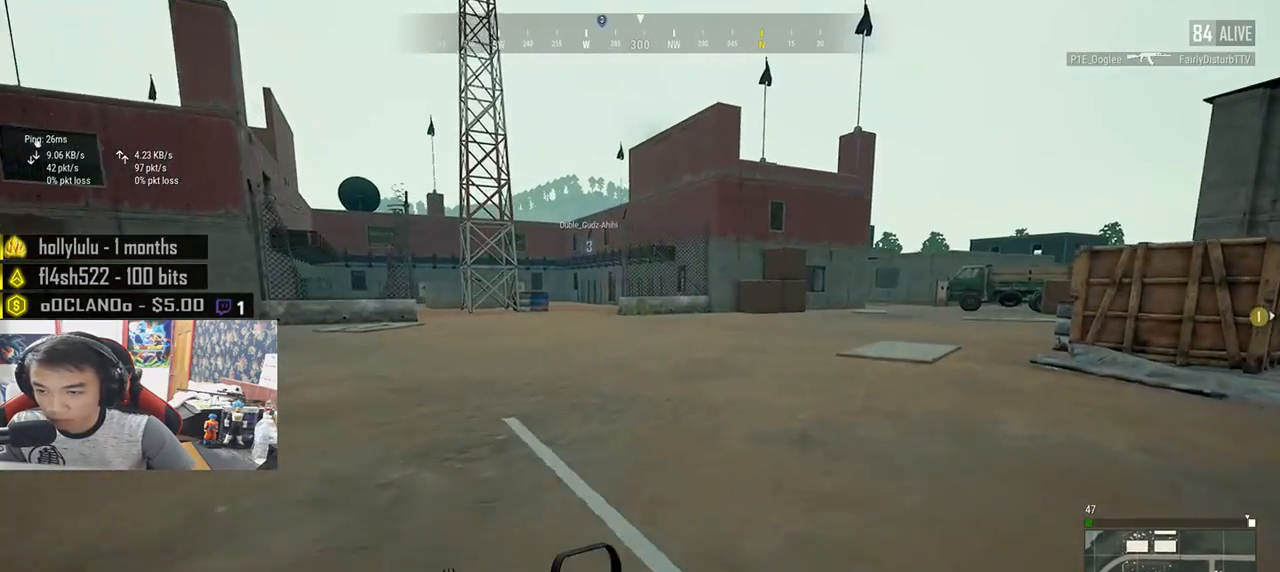
{"keys": ["d", "shift", "w"], "mouse": [], "events": [[183, "d", "down"]]}
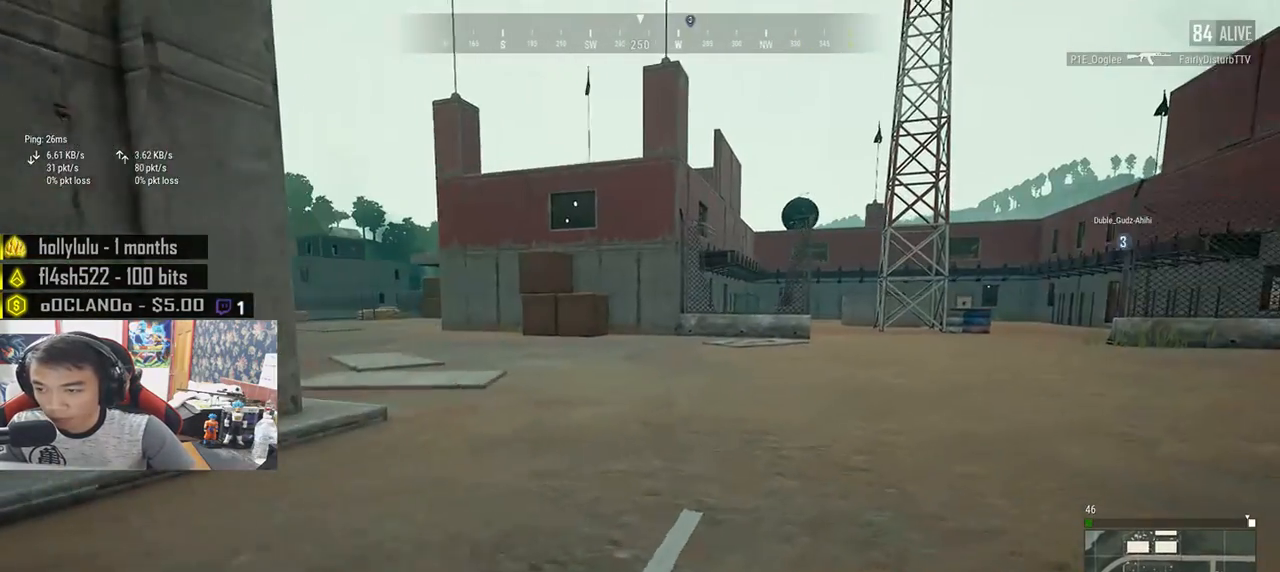
{"keys": ["d", "shift", "w"], "mouse": [], "events": []}
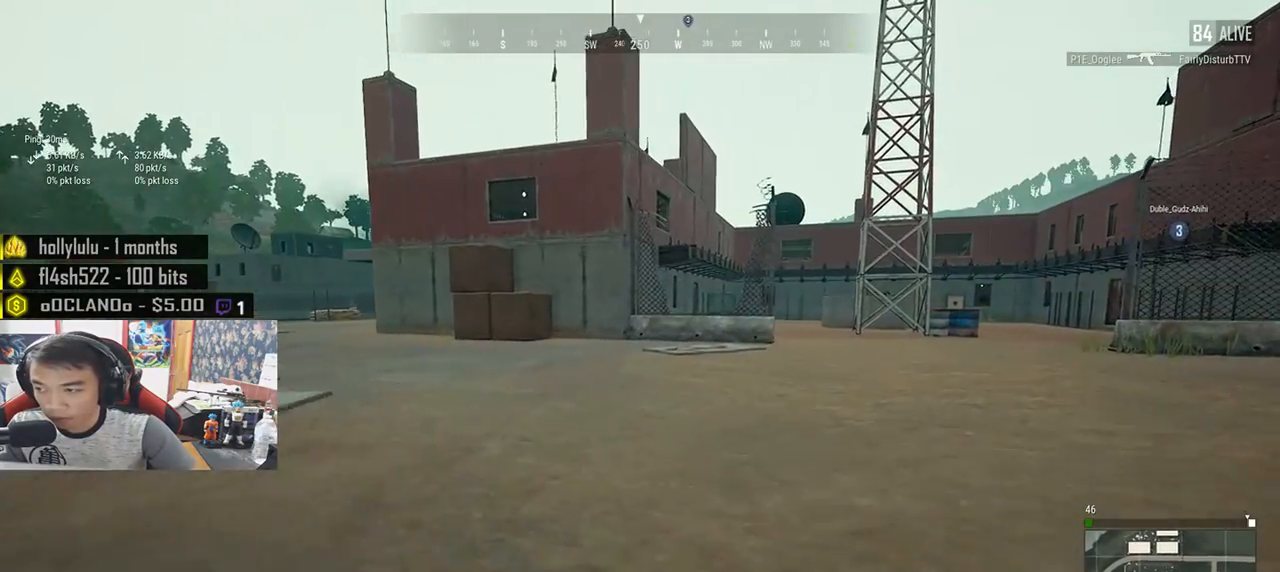
{"keys": ["shift", "w"], "mouse": [], "events": [[450, "d", "up"]]}
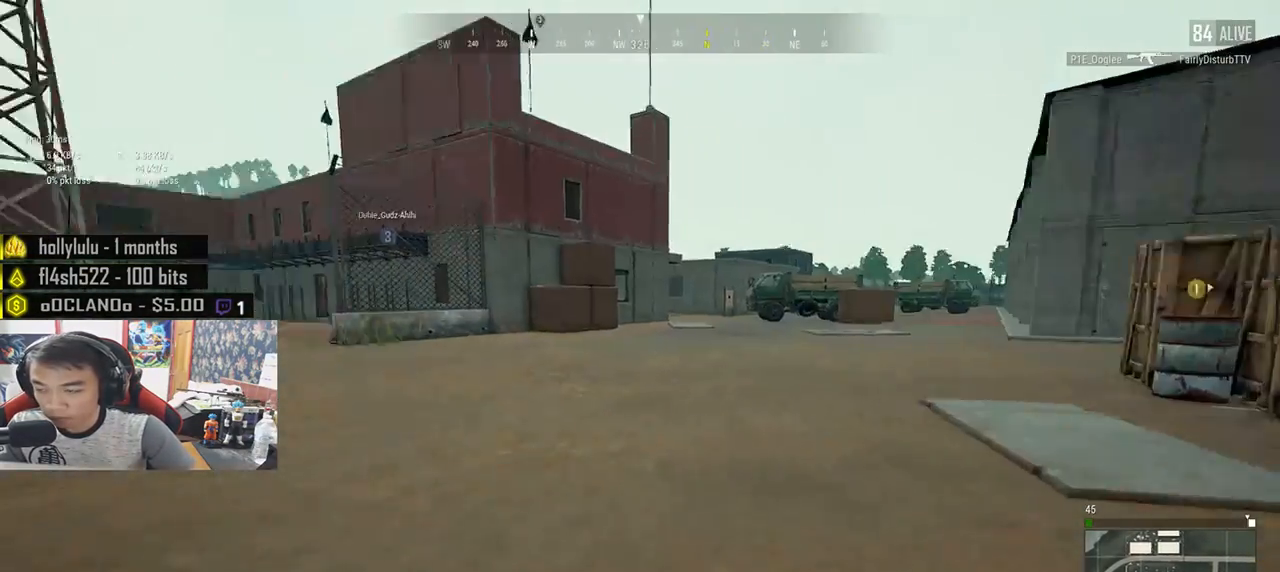
{"keys": ["shift", "w"], "mouse": [], "events": []}
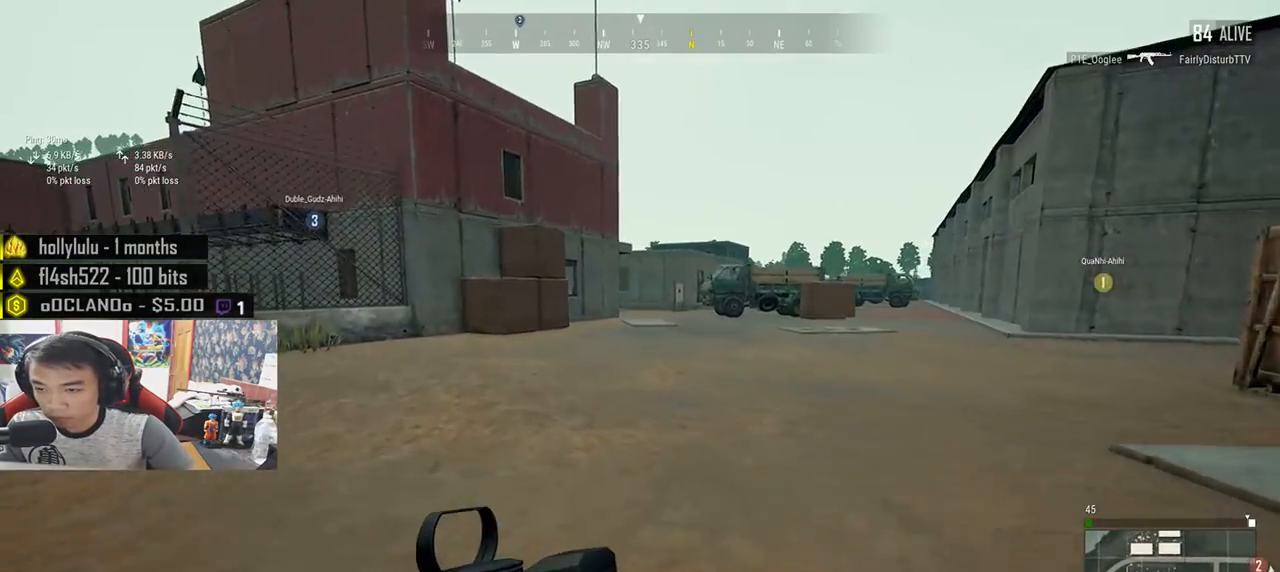
{"keys": ["shift", "w"], "mouse": [], "events": []}
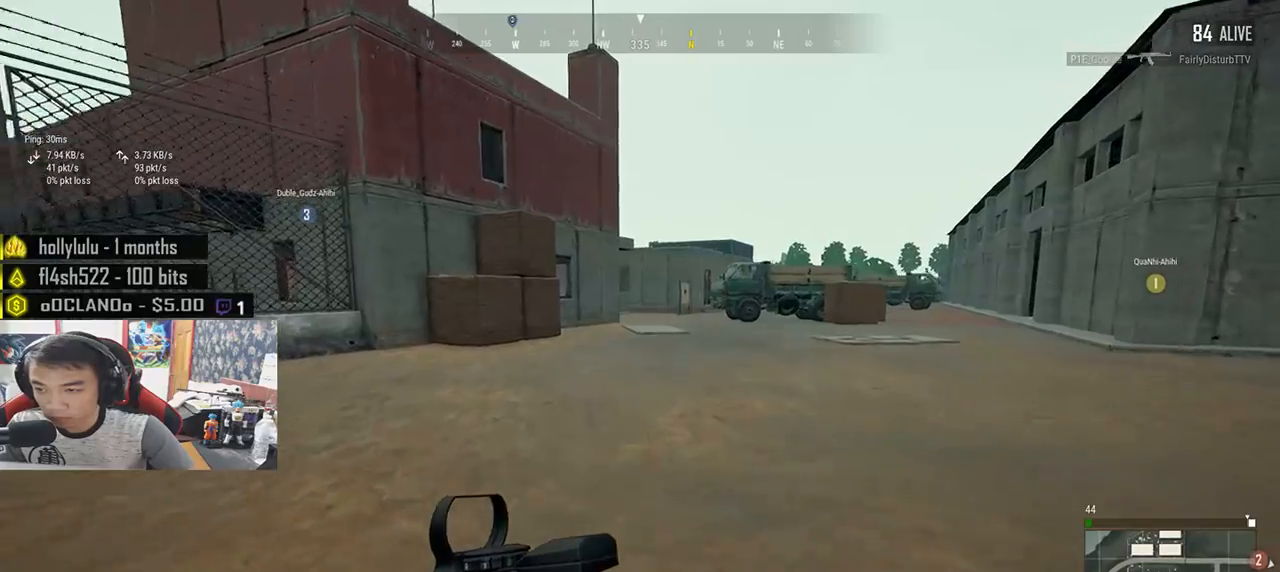
{"keys": ["d", "shift", "w"], "mouse": [], "events": [[350, "d", "down"]]}
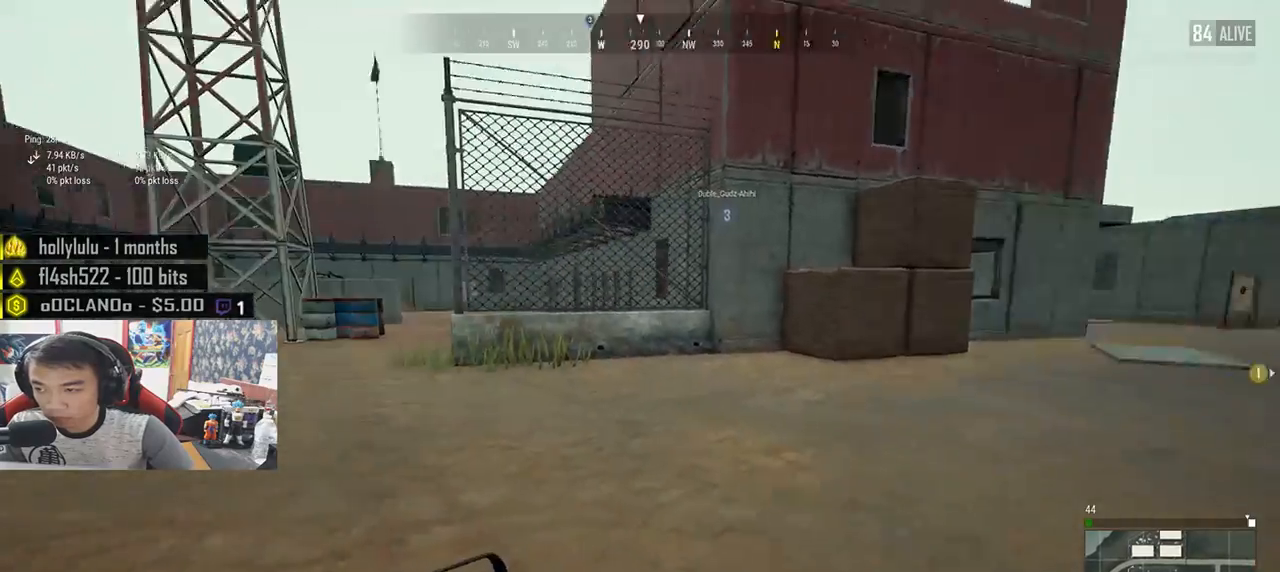
{"keys": ["shift", "w"], "mouse": [], "events": [[117, "d", "up"]]}
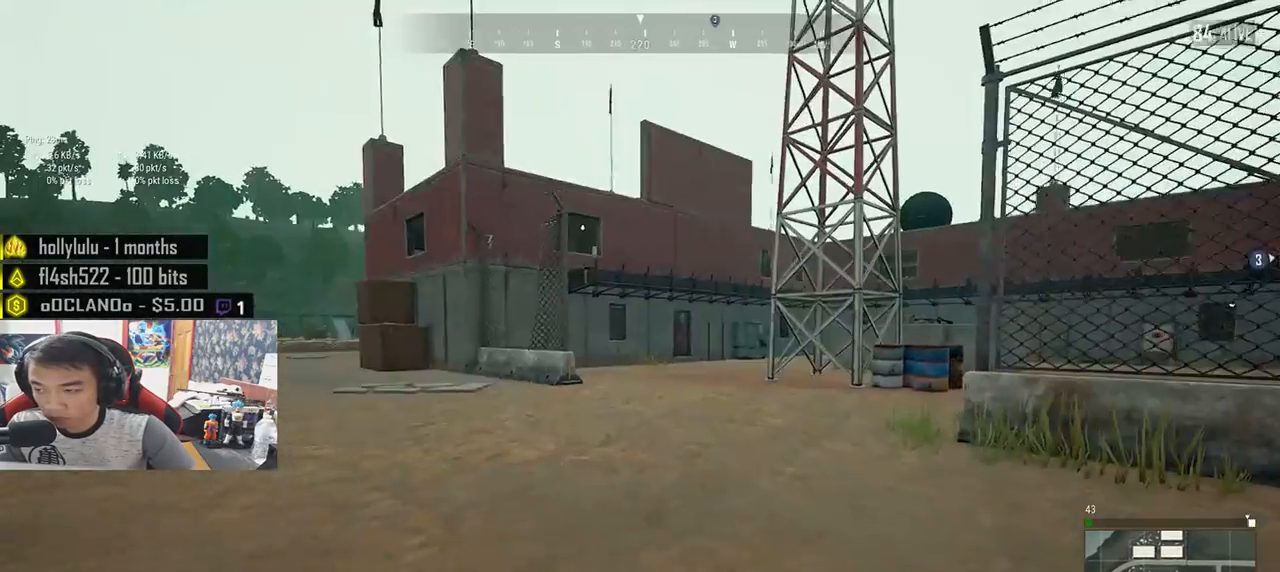
{"keys": ["d", "shift", "w"], "mouse": [], "events": [[250, "d", "down"]]}
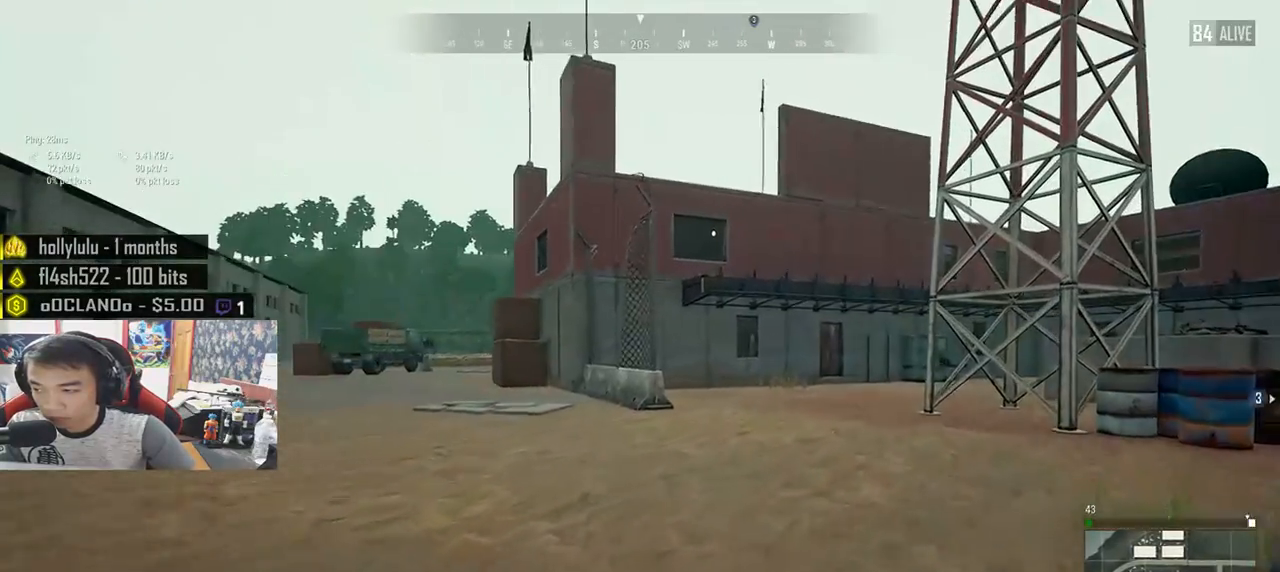
{"keys": ["d", "shift", "w"], "mouse": [], "events": []}
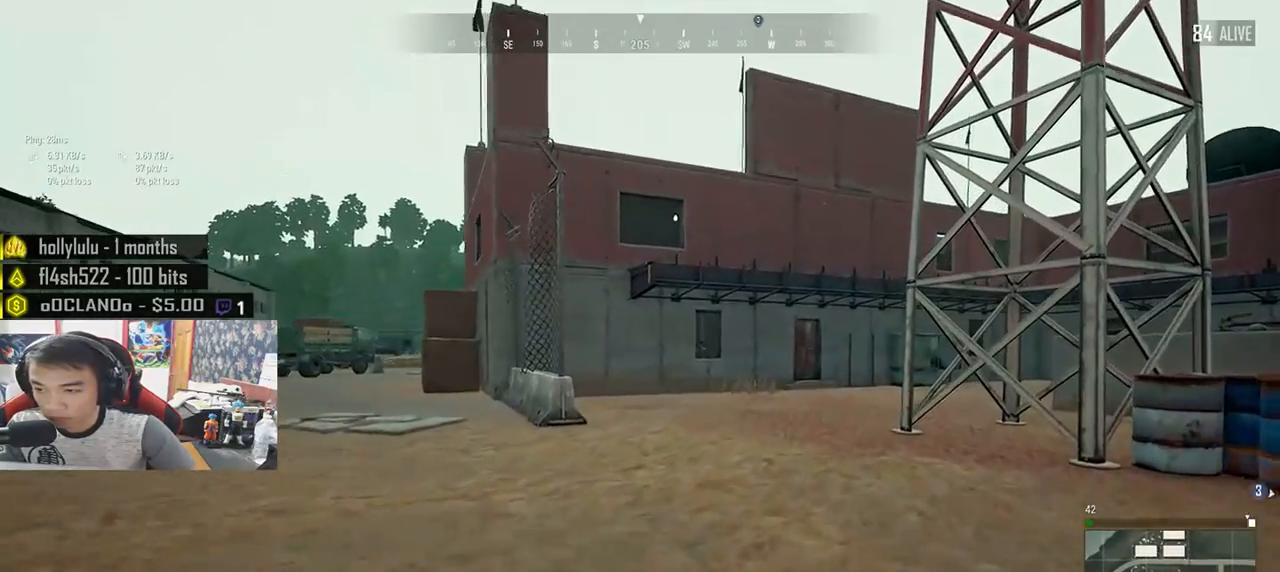
{"keys": ["d", "shift", "w"], "mouse": [], "events": []}
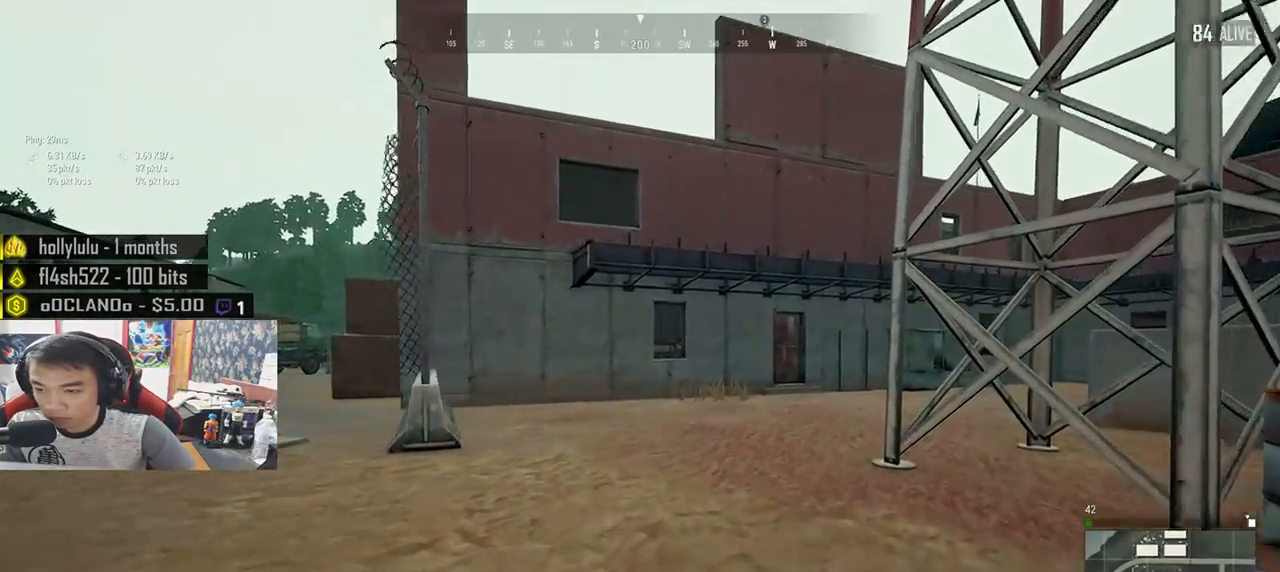
{"keys": ["shift", "w"], "mouse": [], "events": [[67, "d", "up"]]}
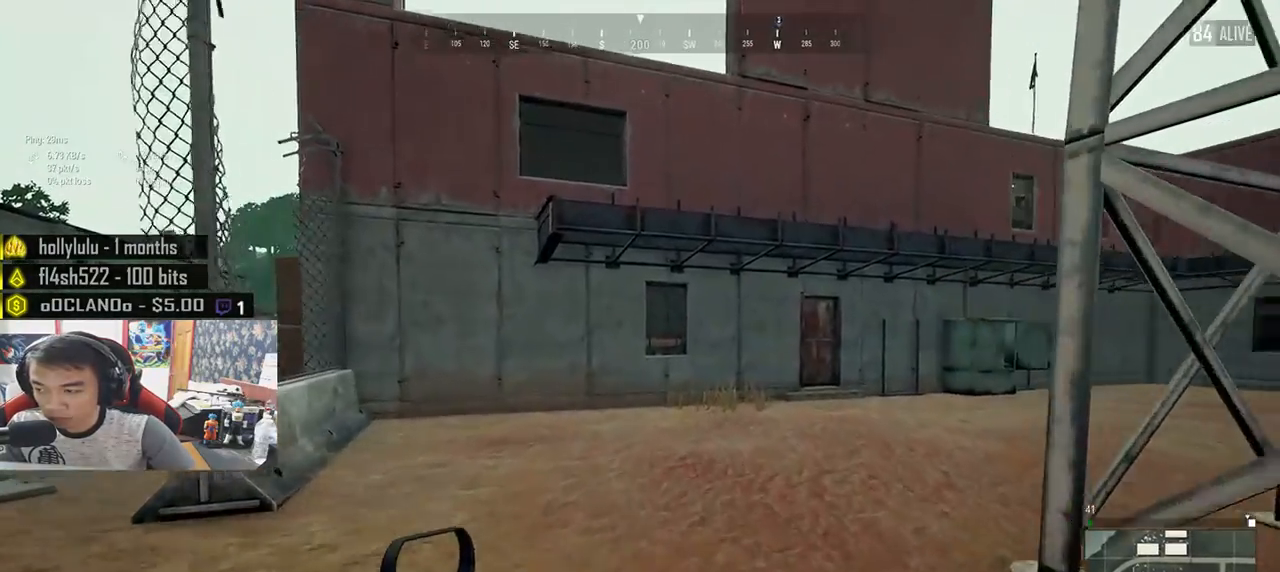
{"keys": ["shift", "w"], "mouse": [], "events": []}
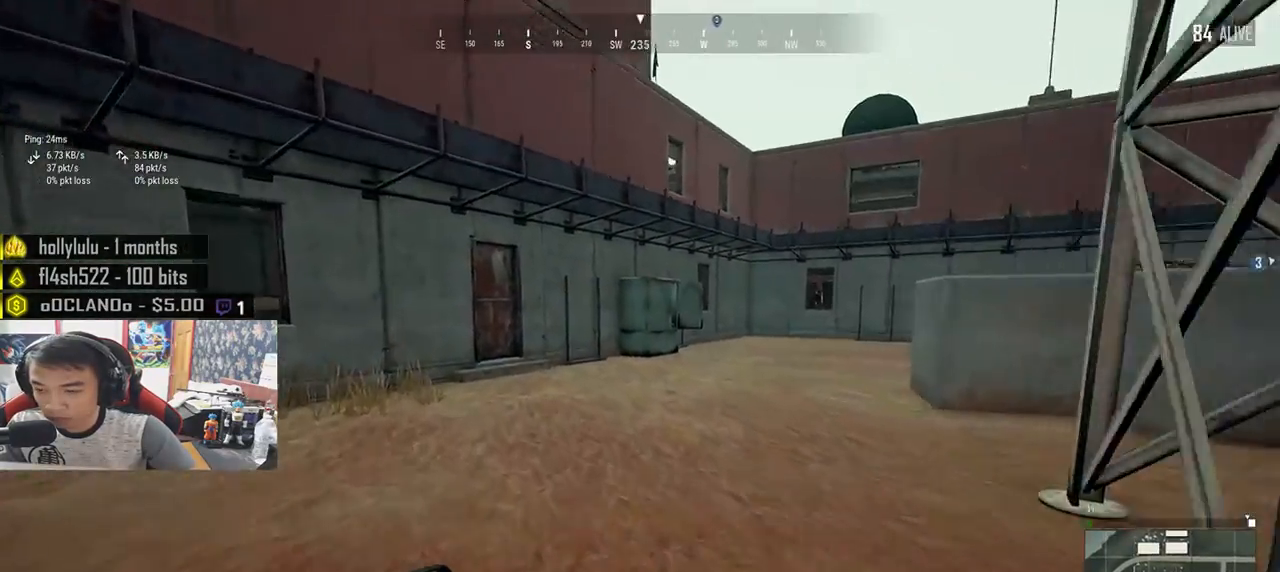
{"keys": ["shift", "w"], "mouse": [], "events": []}
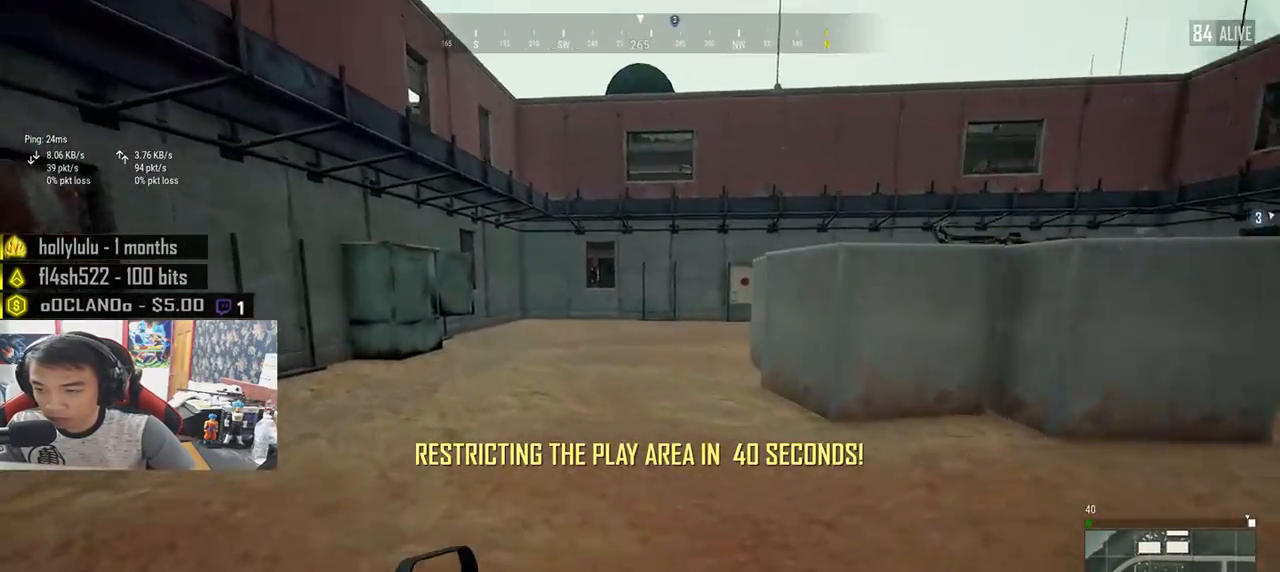
{"keys": ["shift", "w"], "mouse": [], "events": [[50, "d", "down"], [217, "d", "up"], [217, "space", "down"], [417, "space", "up"]]}
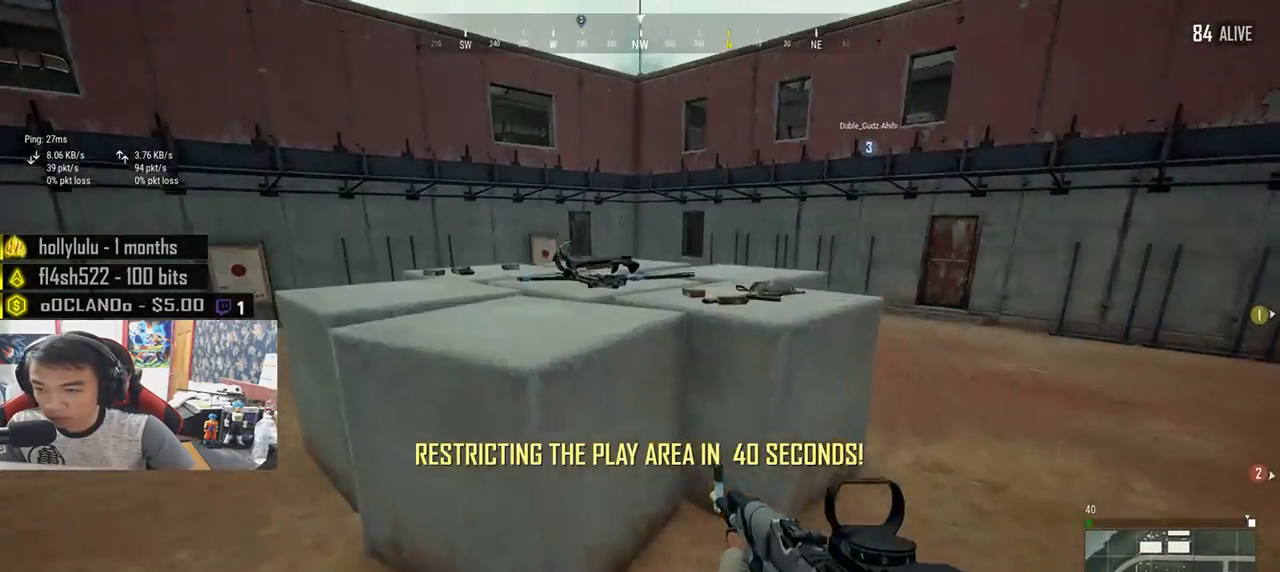
{"keys": ["shift", "w"], "mouse": [], "events": []}
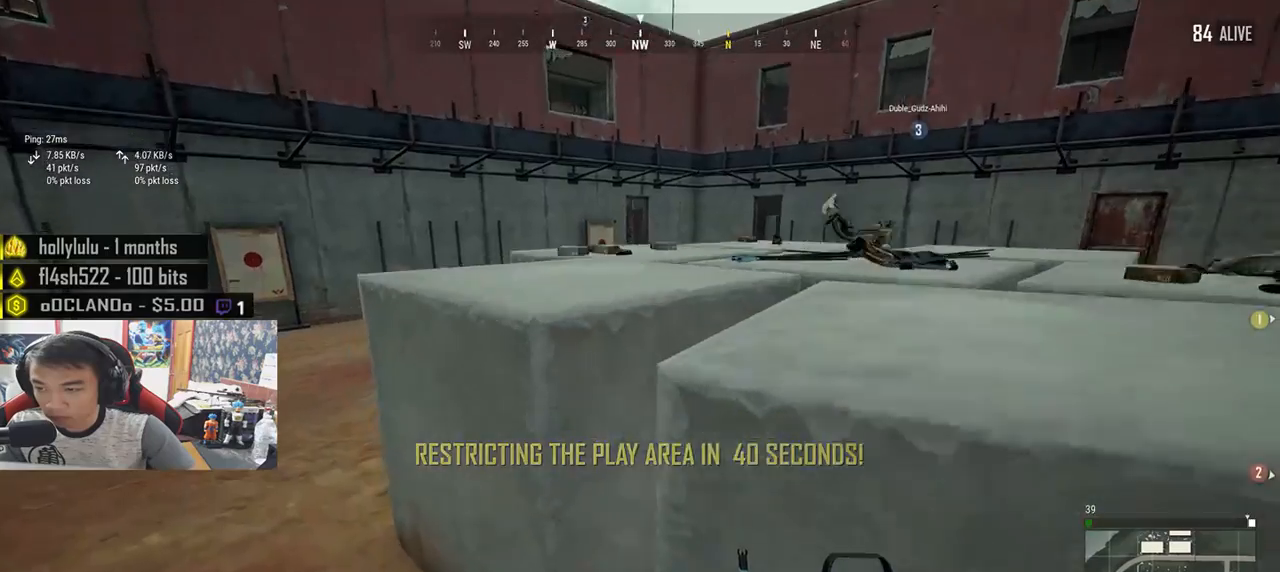
{"keys": ["shift", "w"], "mouse": [], "events": []}
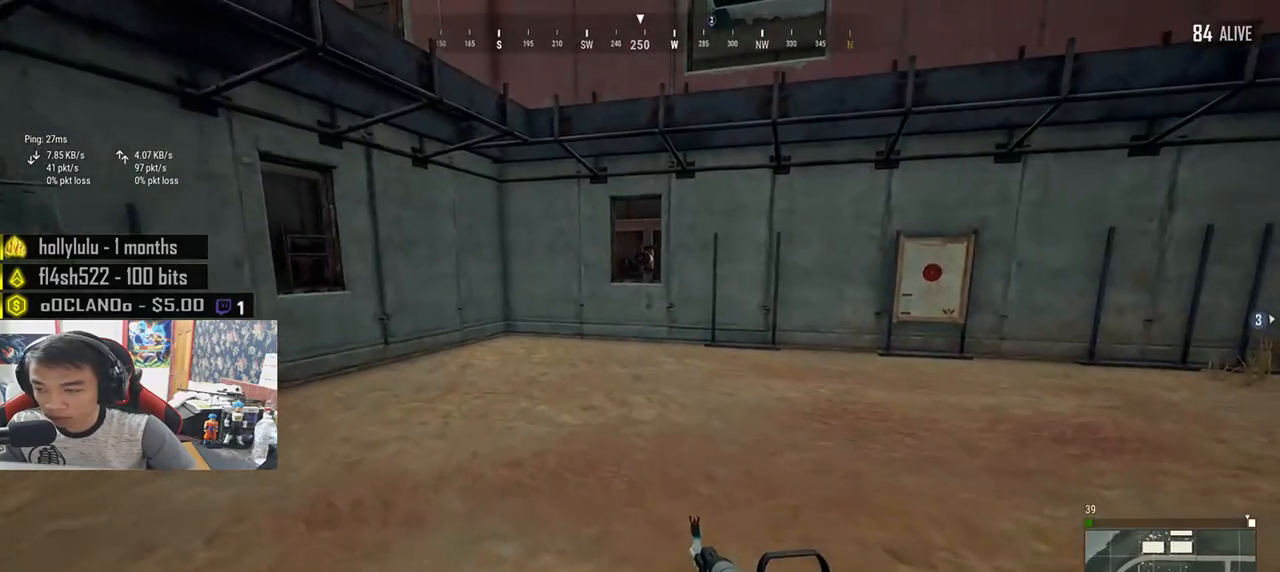
{"keys": ["shift", "w"], "mouse": [], "events": []}
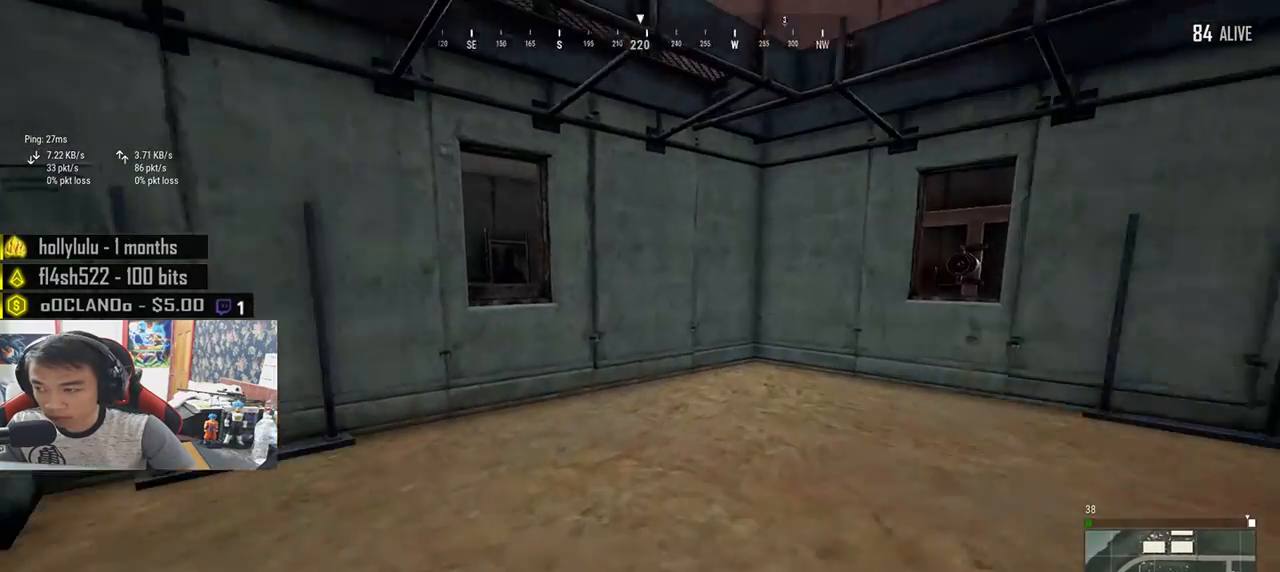
{"keys": ["shift", "w"], "mouse": [], "events": []}
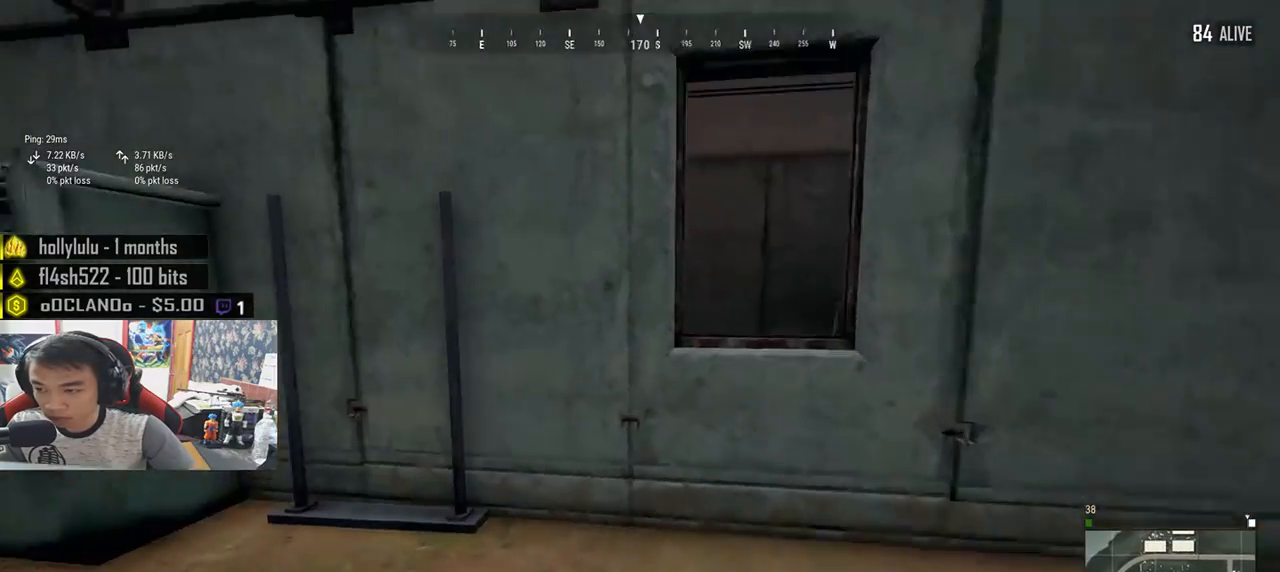
{"keys": ["c", "w"], "mouse": [], "events": [[267, "c", "down"], [300, "shift", "up"], [367, "c", "up"], [400, "c", "down"]]}
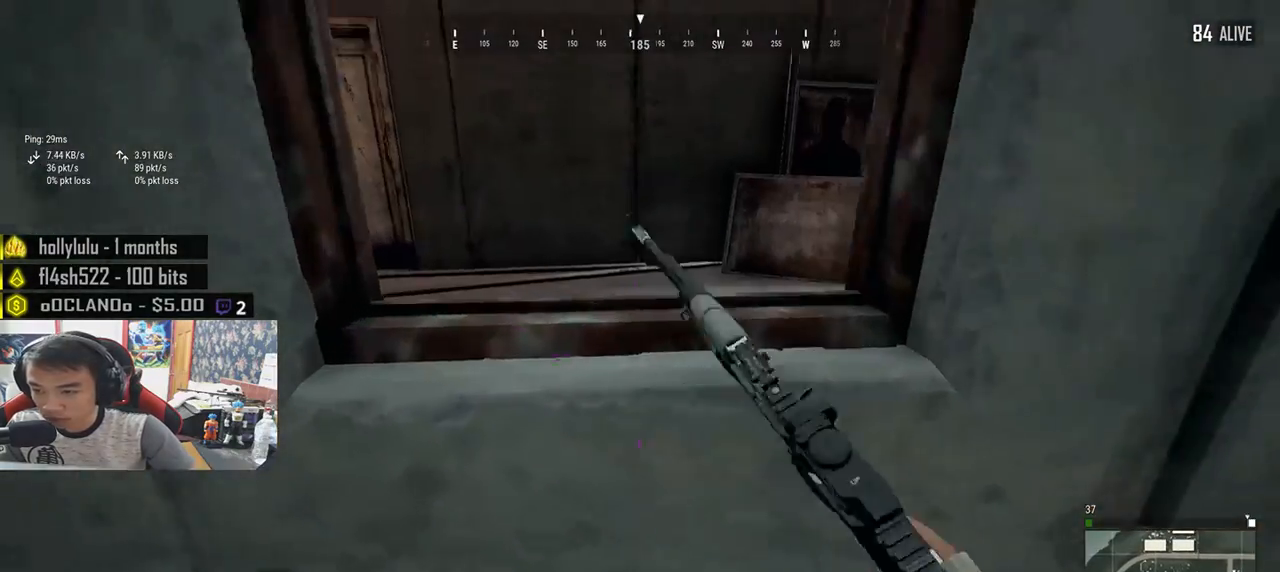
{"keys": ["w"], "mouse": [], "events": [[17, "c", "up"]]}
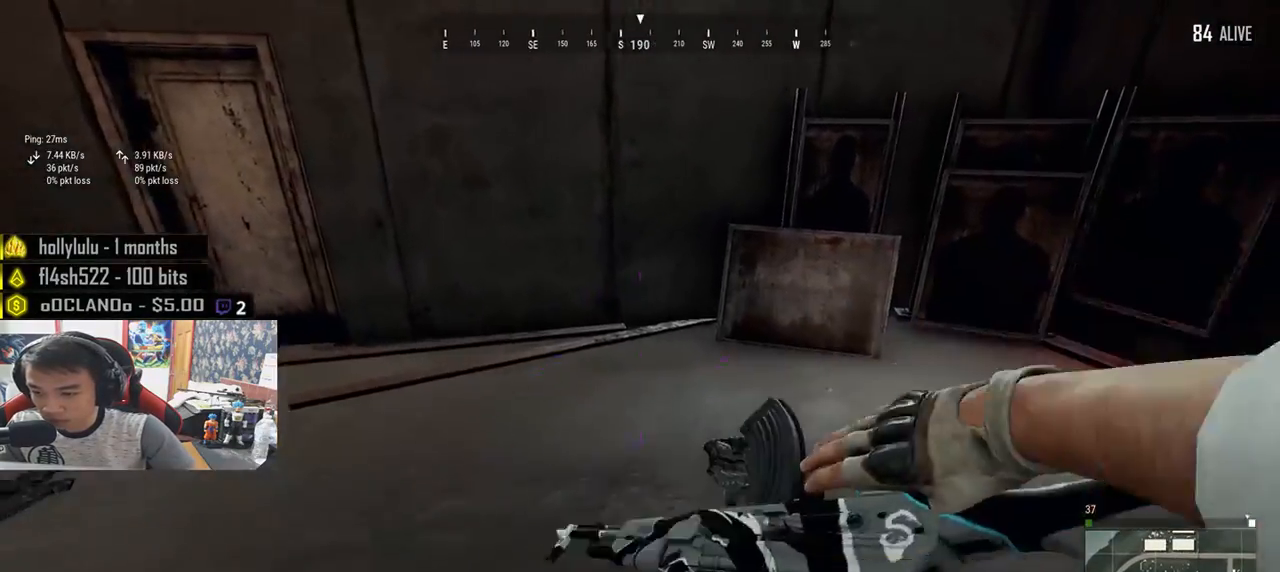
{"keys": ["w"], "mouse": [], "events": []}
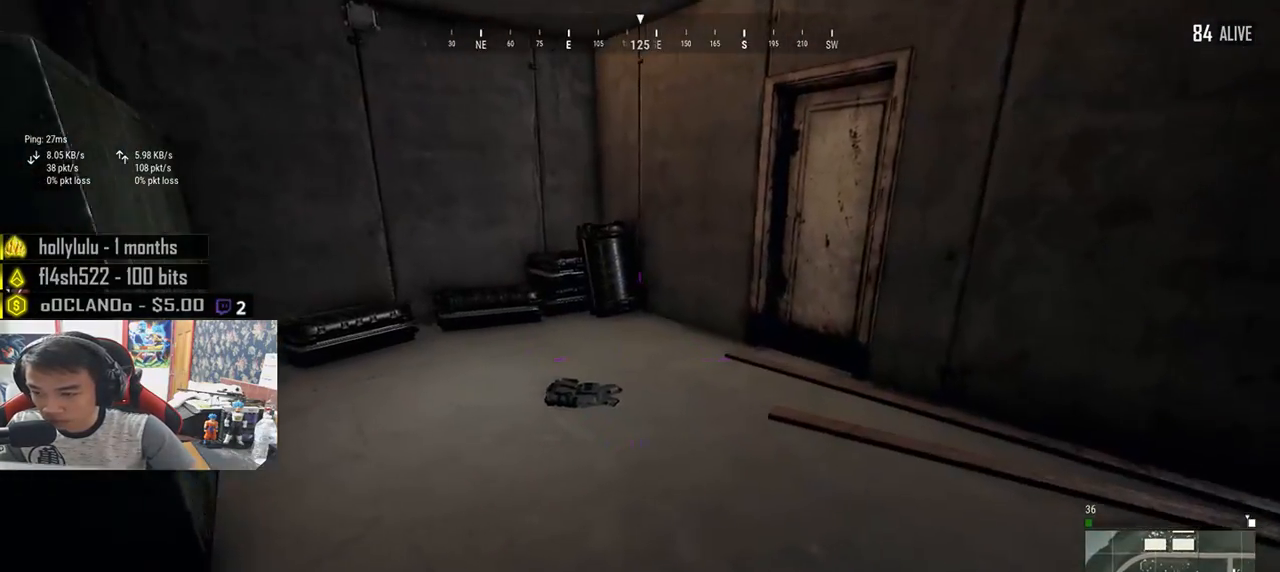
{"keys": ["shift", "w"], "mouse": [], "events": [[83, "shift", "down"]]}
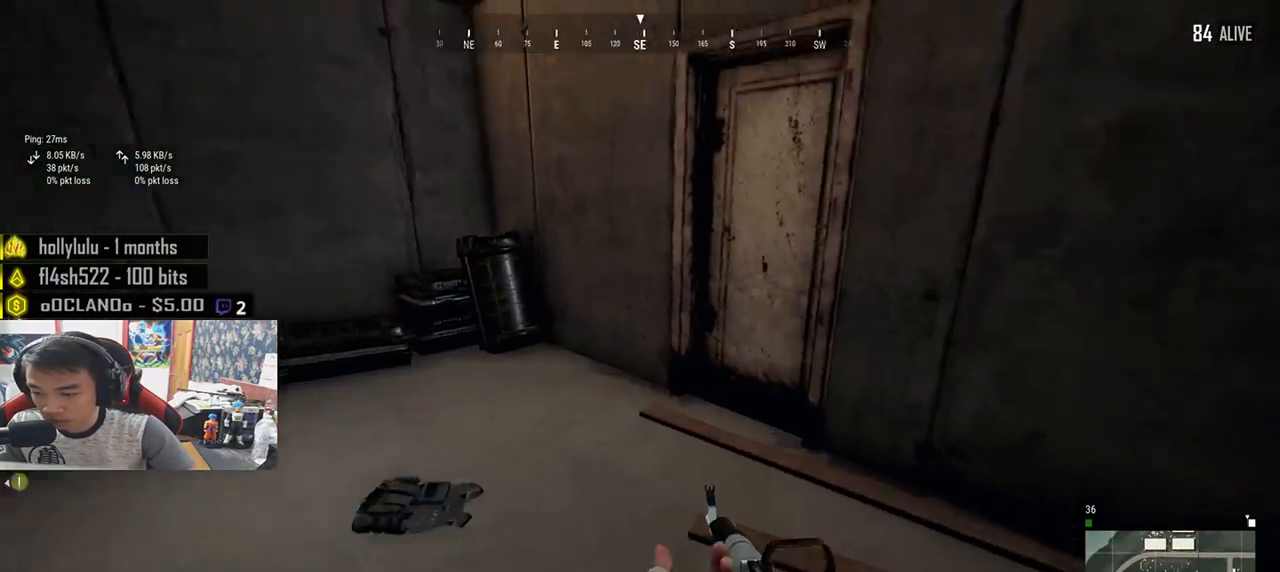
{"keys": ["f"], "mouse": [], "events": [[317, "shift", "up"], [433, "f", "down"], [500, "w", "up"]]}
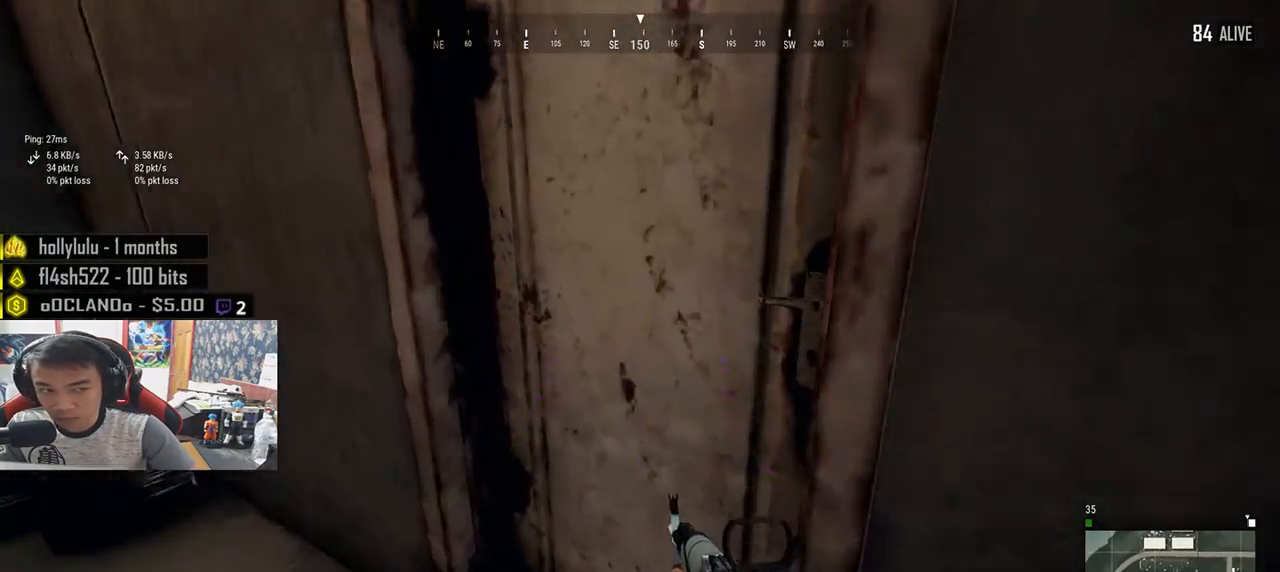
{"keys": ["w"], "mouse": [], "events": [[33, "a", "down"], [33, "f", "up"], [100, "a", "up"], [100, "f", "down"], [183, "f", "up"], [233, "s", "down"], [267, "s", "up"], [367, "w", "down"]]}
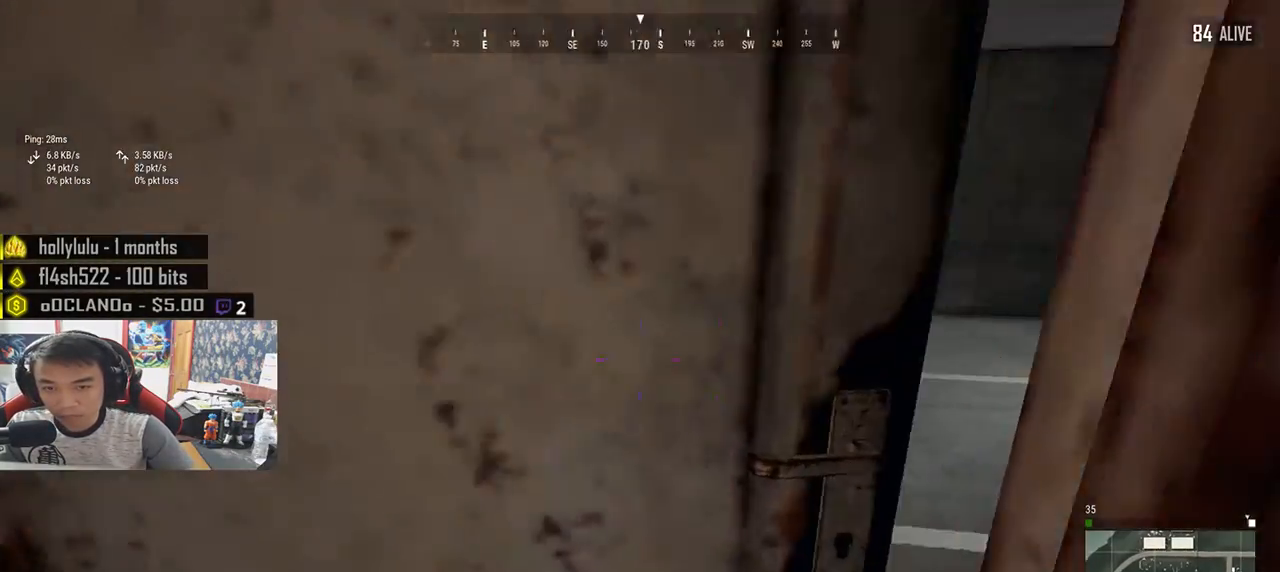
{"keys": ["d", "w"], "mouse": [], "events": [[500, "d", "down"]]}